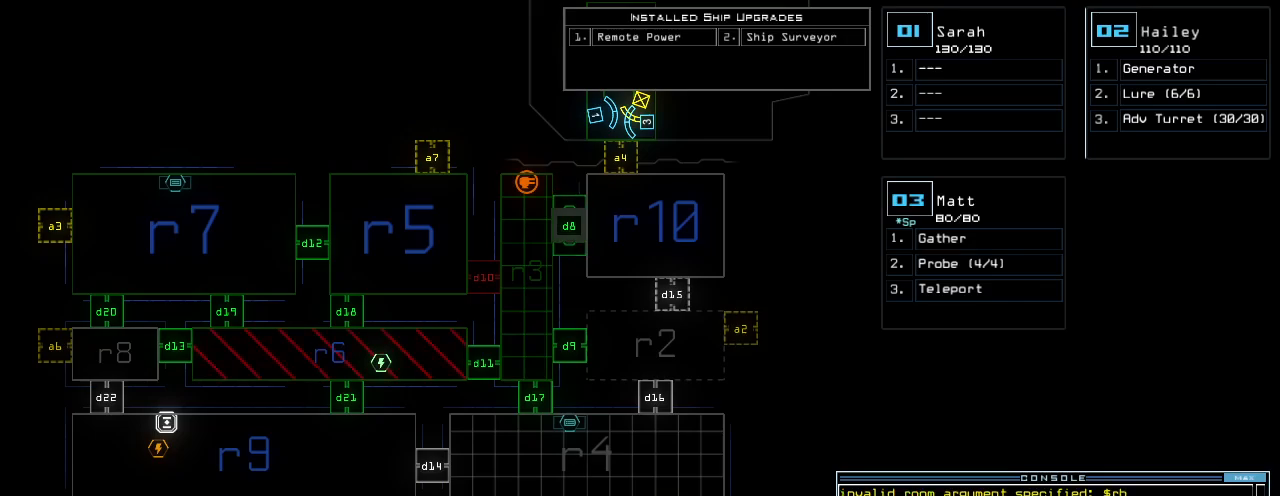
Gameplay with keyboard; each line is a JSON object with the keys held at the frame after it. "events" lists presses ("down") and releases ("up") of ".", "0", "1", "2", "3", "4", "5", "6", "7", "8", "9", "a", "b", "backspace", "c", "caps_lock", "comma", "ctrl_l", "ctrl_r", "d", "down", "e", "equals", "escape", "f", "g", "h", "i", "j", "k", "l", "left", "m", "minus", "n", "o", "p", "q", "quote", "r", "return", "right", "s", "semicolon", "shift_l", "shift_r", "space", "t", "tab", "tilde", "u", "up", "v", "w", "x", "y" and "z" between this image and that frame as [ms after this image, input, new state], when the widget could be followed in between. No other keys are recorded. Mouse input is not recorded.
{"keys": [], "events": [[160, "space", "down"], [240, "space", "up"]]}
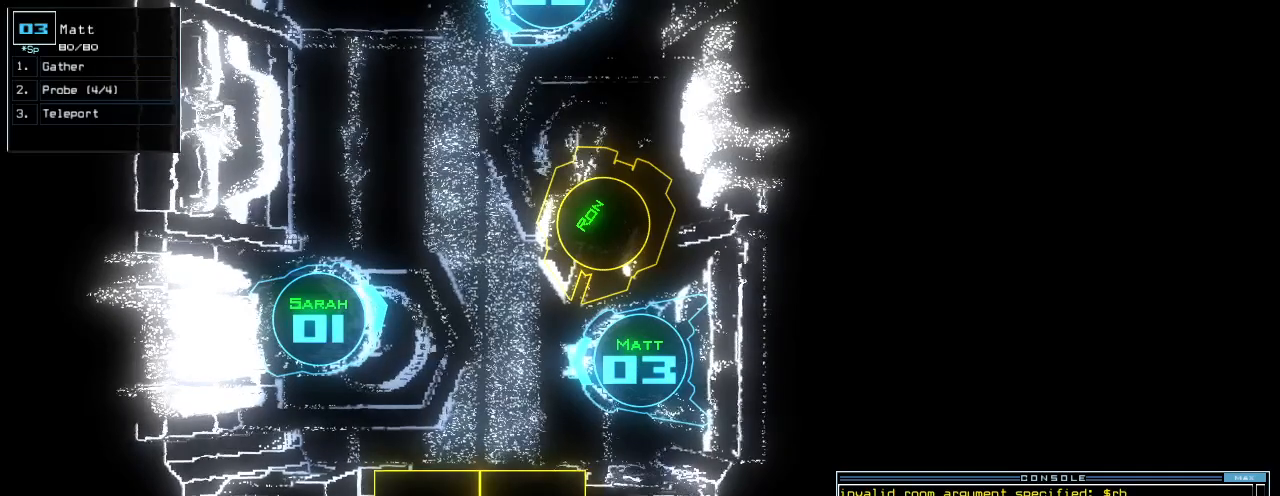
{"keys": [], "events": []}
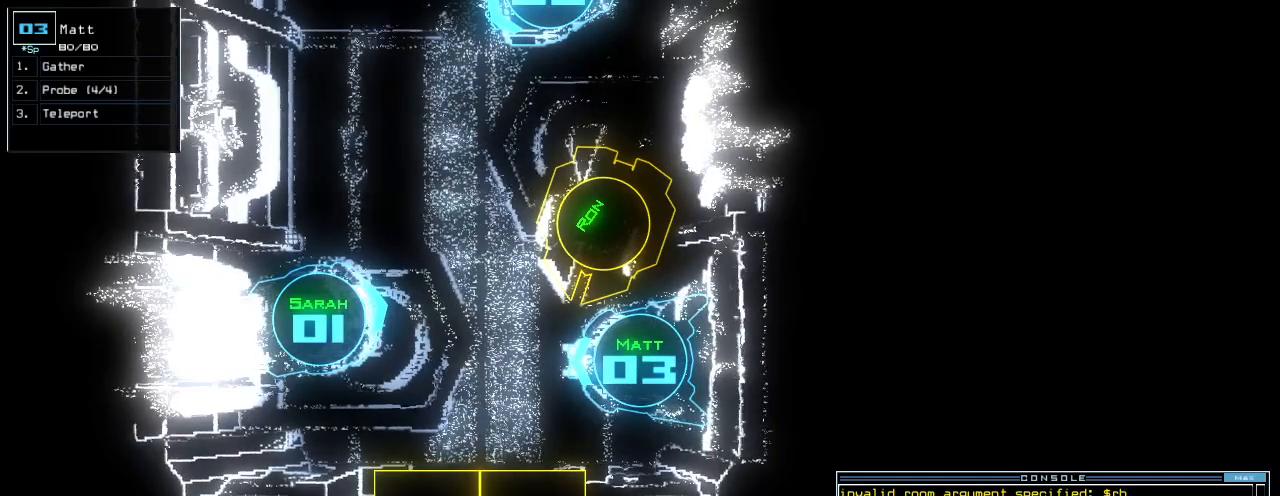
{"keys": [], "events": []}
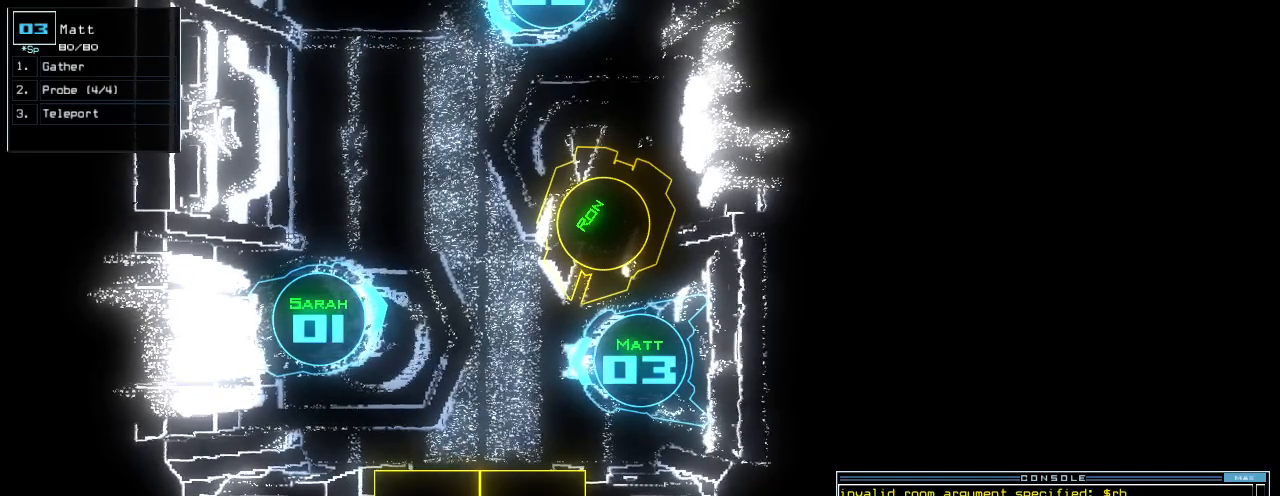
{"keys": [], "events": [[100, "space", "down"], [160, "space", "up"]]}
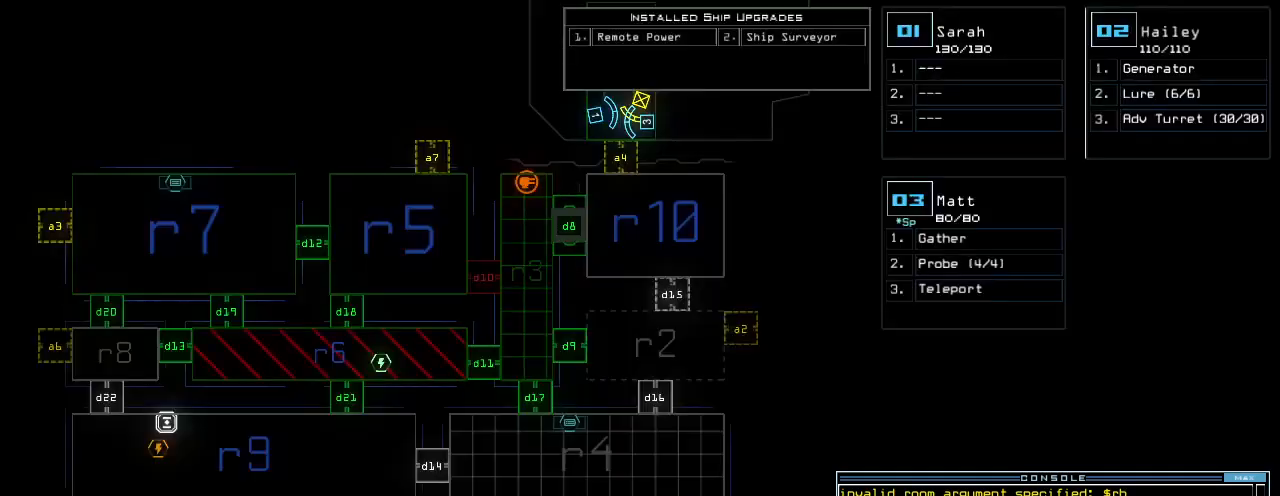
{"keys": [], "events": [[420, "space", "down"], [500, "space", "up"]]}
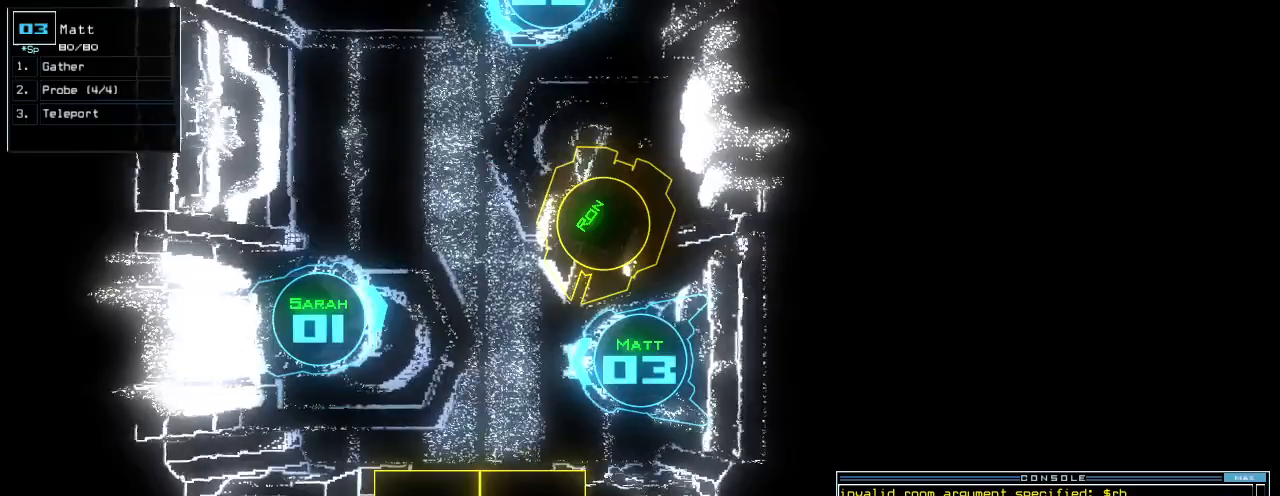
{"keys": ["left"], "events": [[20, "up", "down"], [360, "left", "down"], [440, "up", "up"]]}
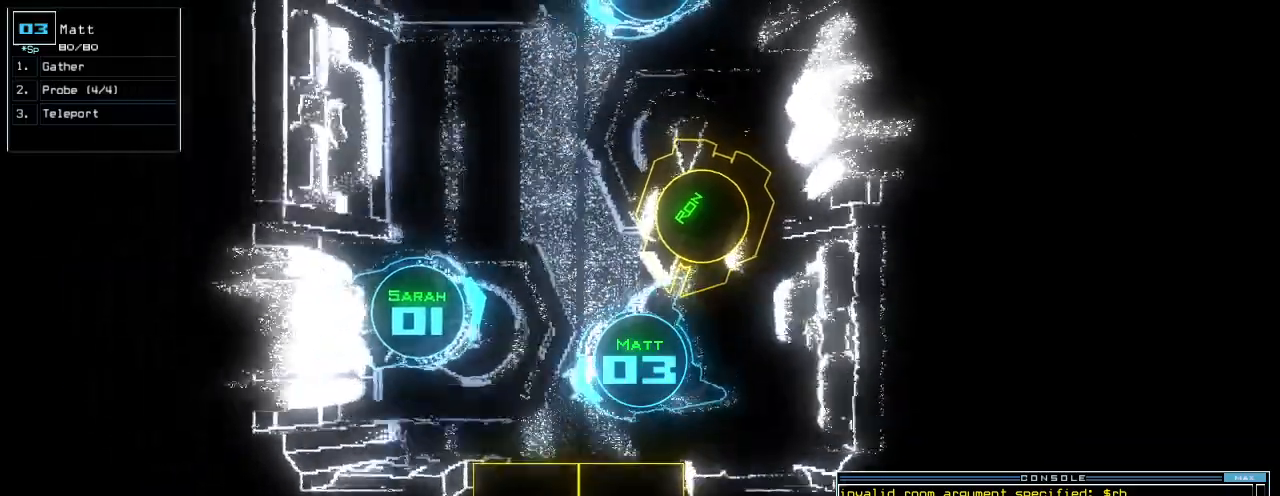
{"keys": [], "events": [[460, "left", "up"]]}
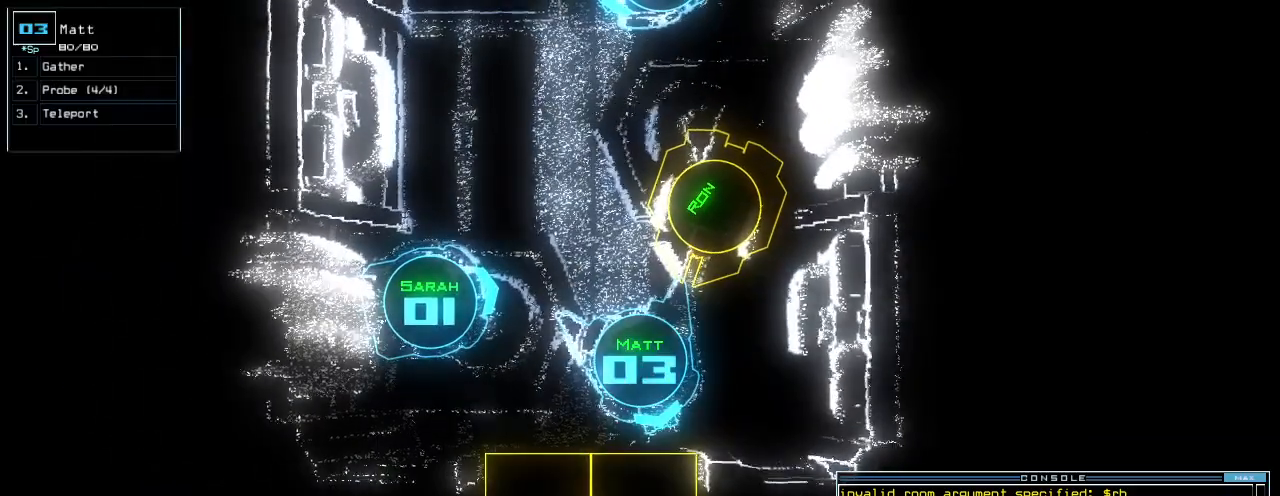
{"keys": ["right"], "events": [[280, "right", "down"]]}
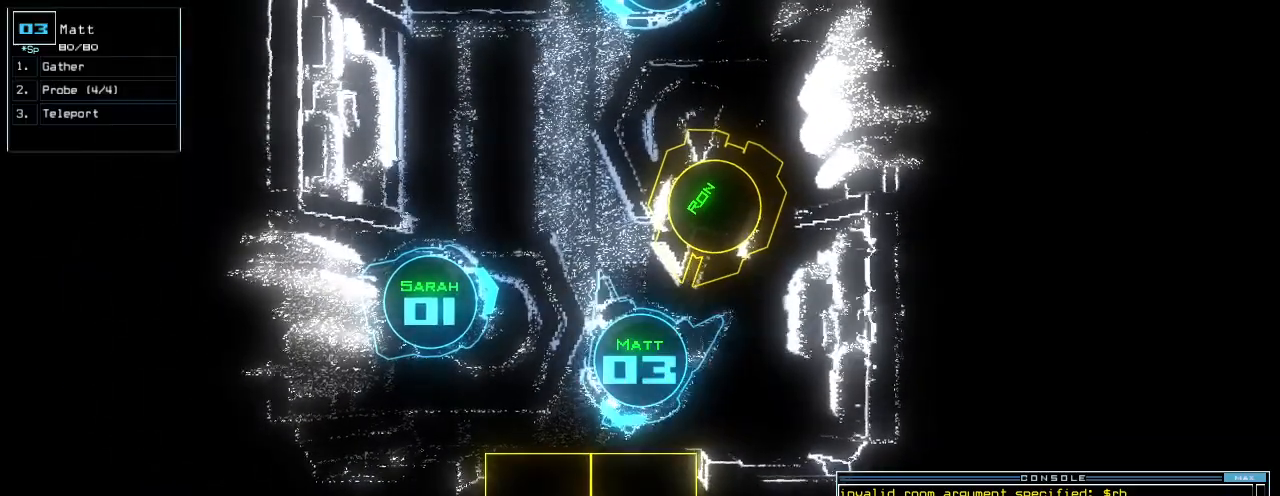
{"keys": [], "events": [[20, "right", "up"], [120, "space", "down"], [220, "space", "up"]]}
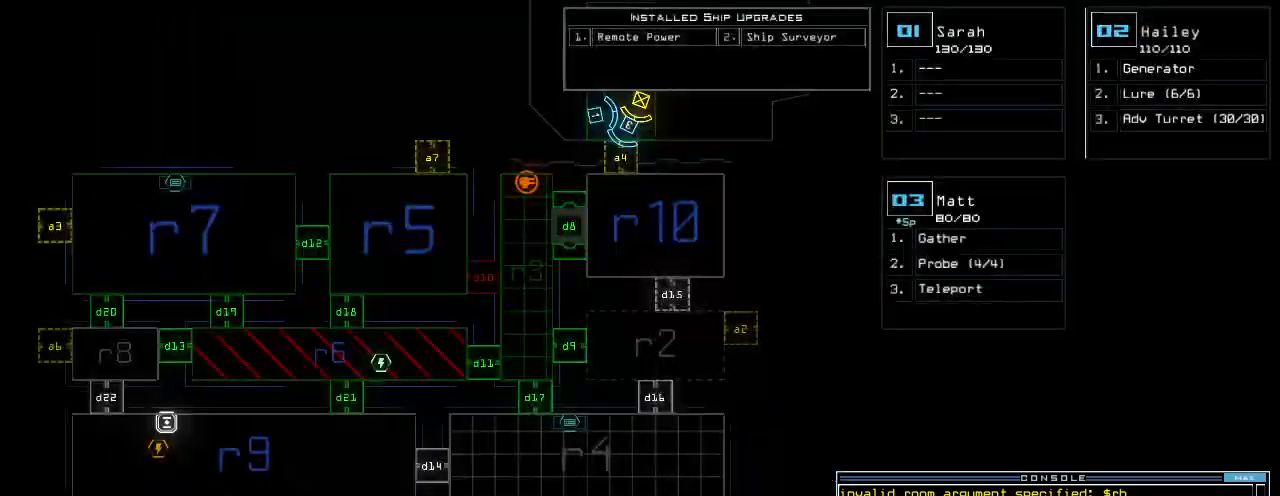
{"keys": [], "events": []}
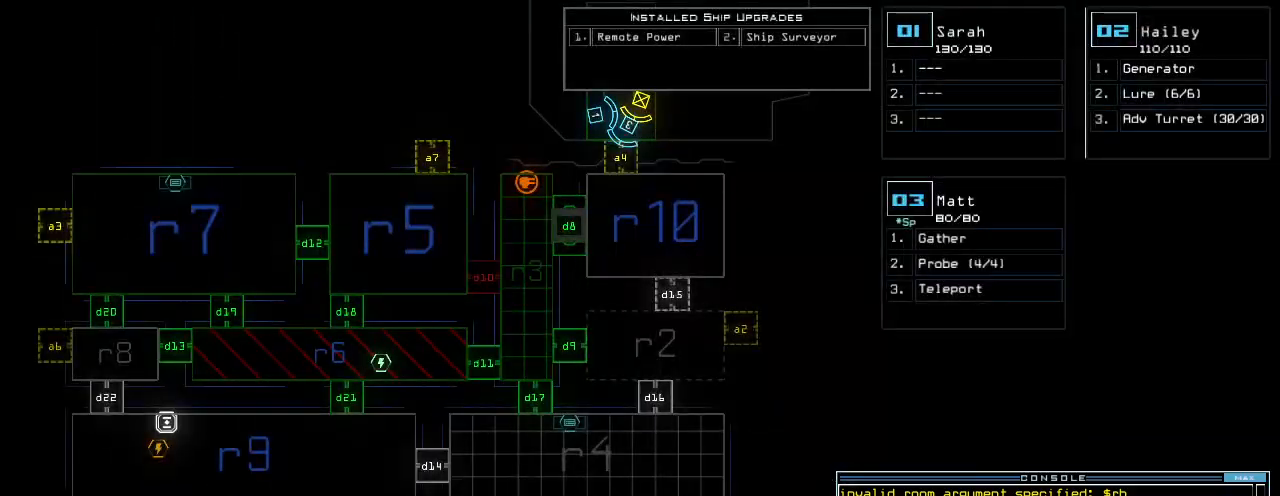
{"keys": [], "events": [[320, "space", "down"], [380, "space", "up"]]}
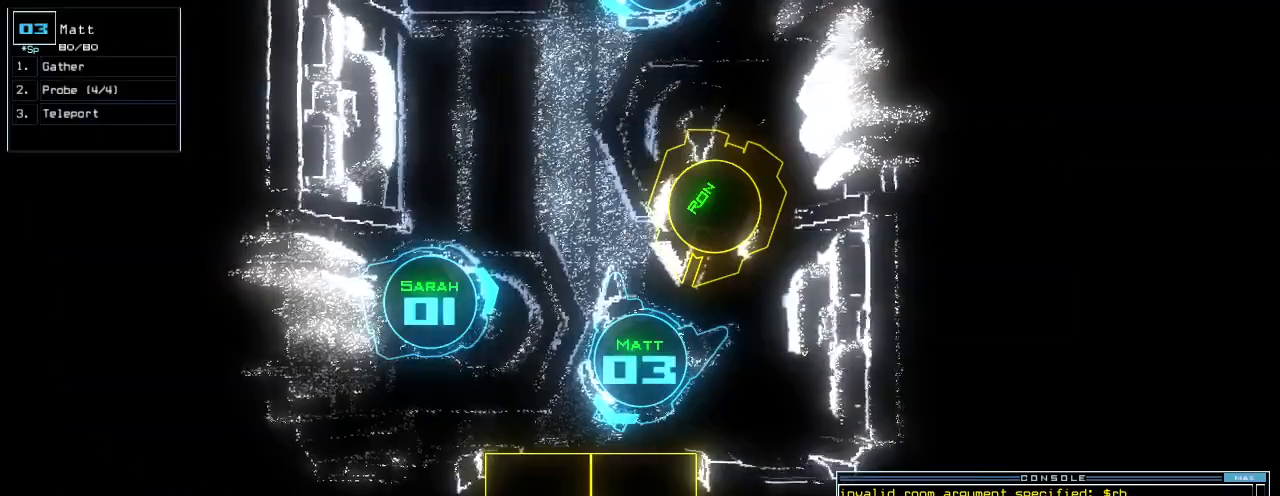
{"keys": [], "events": []}